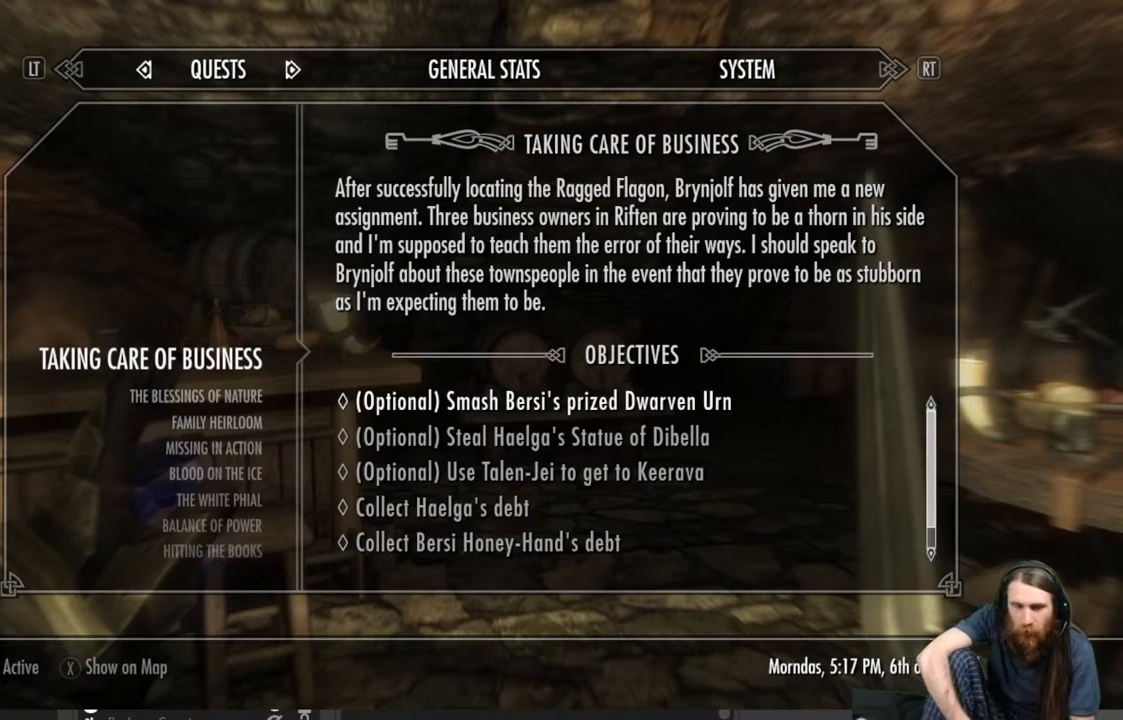
Gameplay with a controller (Xbox layout); each line is a JSON object with the inputs held at the frame after it. "events" lists button and stick changes between this image and that frame as [ms after this image, input, new state], when the widget could be followed in between.
{"buttons": [], "left_stick": "center", "right_stick": "center", "events": [[150, "B", "down"], [250, "B", "up"]]}
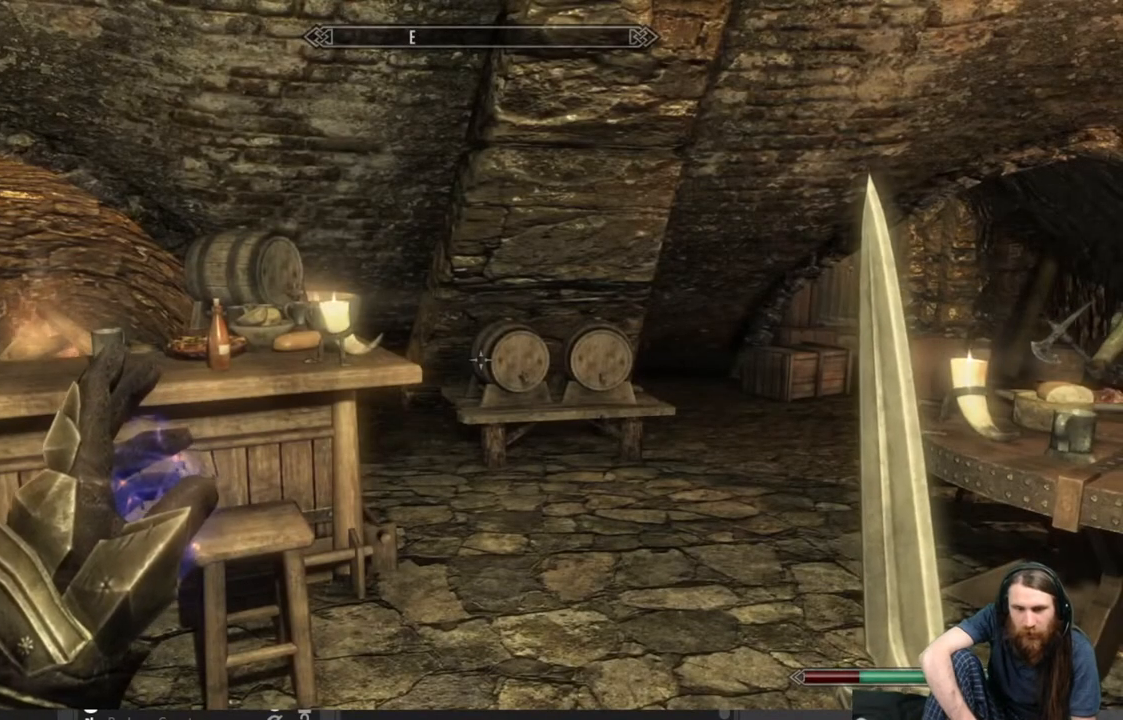
{"buttons": [], "left_stick": "center", "right_stick": "center", "events": [[117, "right_stick", "right"], [483, "right_stick", "center"]]}
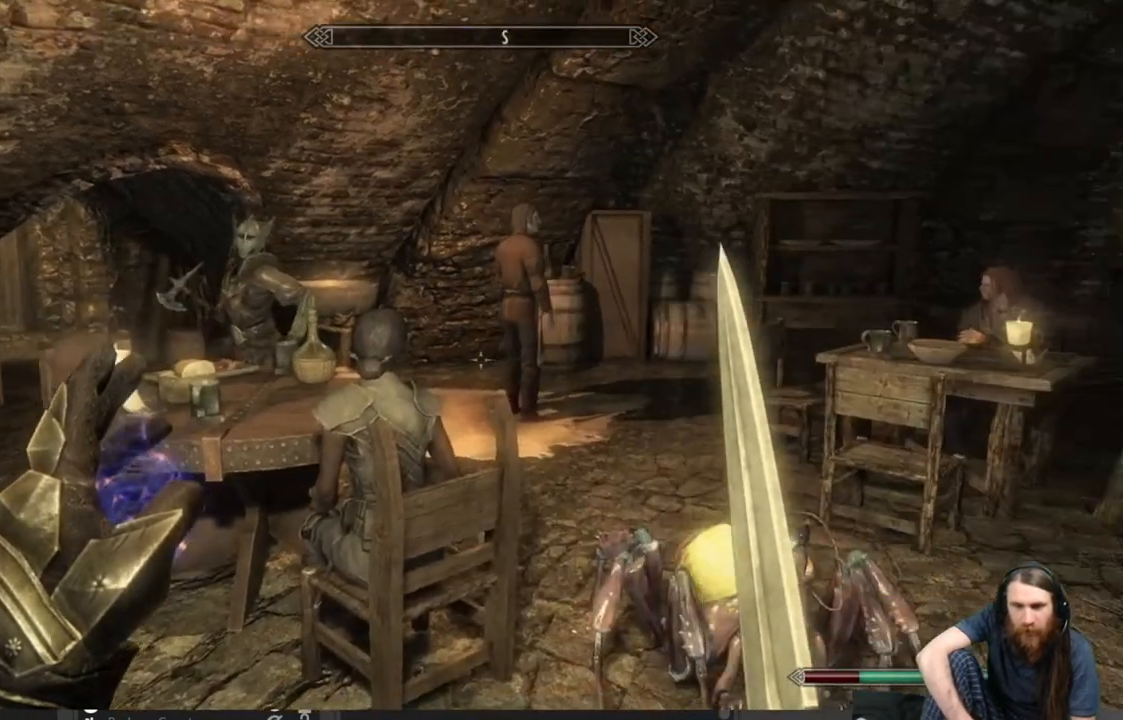
{"buttons": [], "left_stick": "center", "right_stick": "center", "events": []}
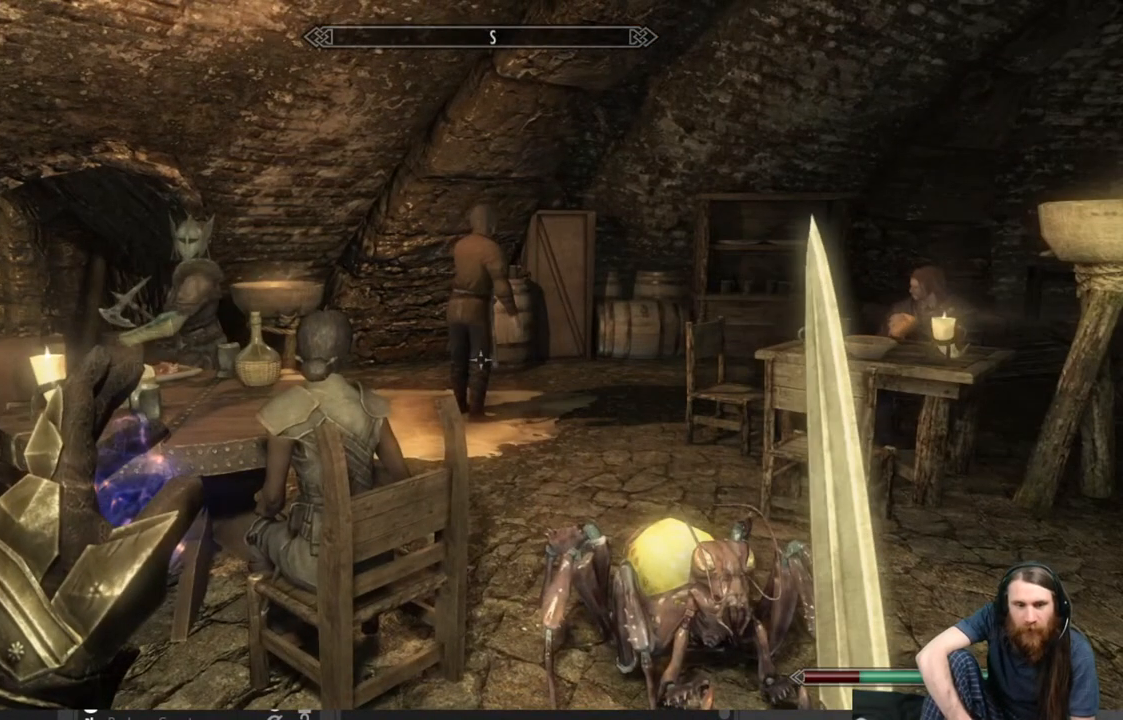
{"buttons": [], "left_stick": "up-right", "right_stick": "center", "events": [[150, "right_stick", "right"], [350, "right_stick", "center"], [500, "left_stick", "up-right"]]}
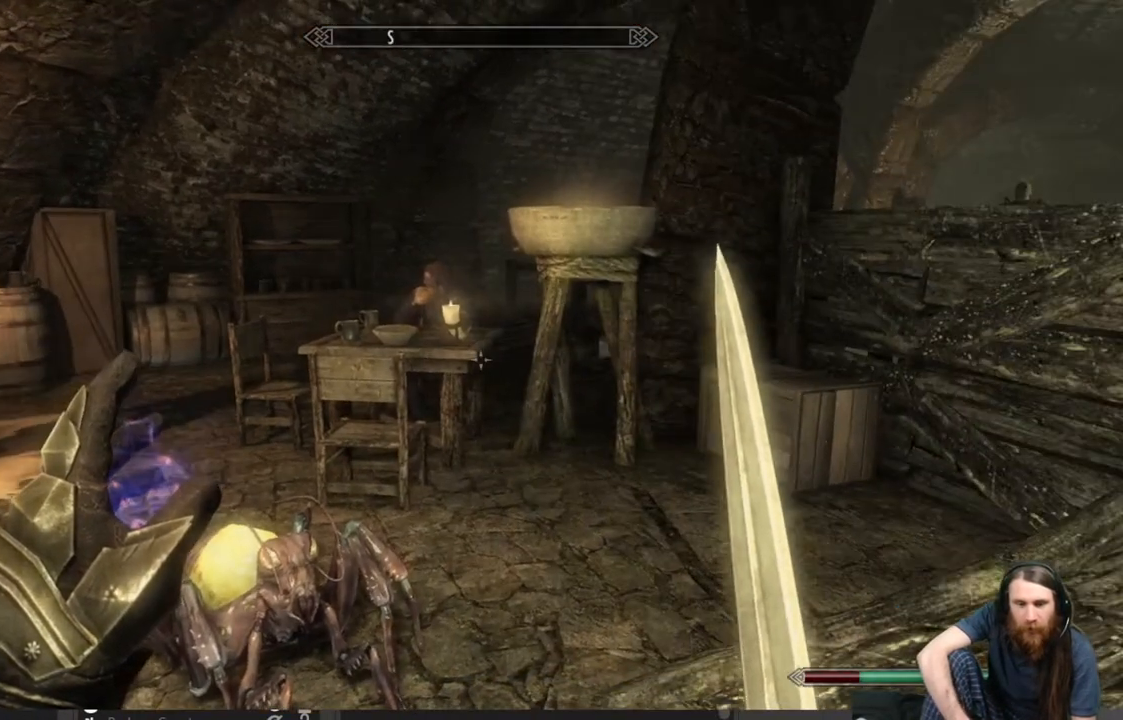
{"buttons": [], "left_stick": "up-right", "right_stick": "left", "events": [[33, "right_stick", "left"], [183, "right_stick", "center"], [250, "left_stick", "center"], [367, "left_stick", "up-right"], [367, "right_stick", "left"]]}
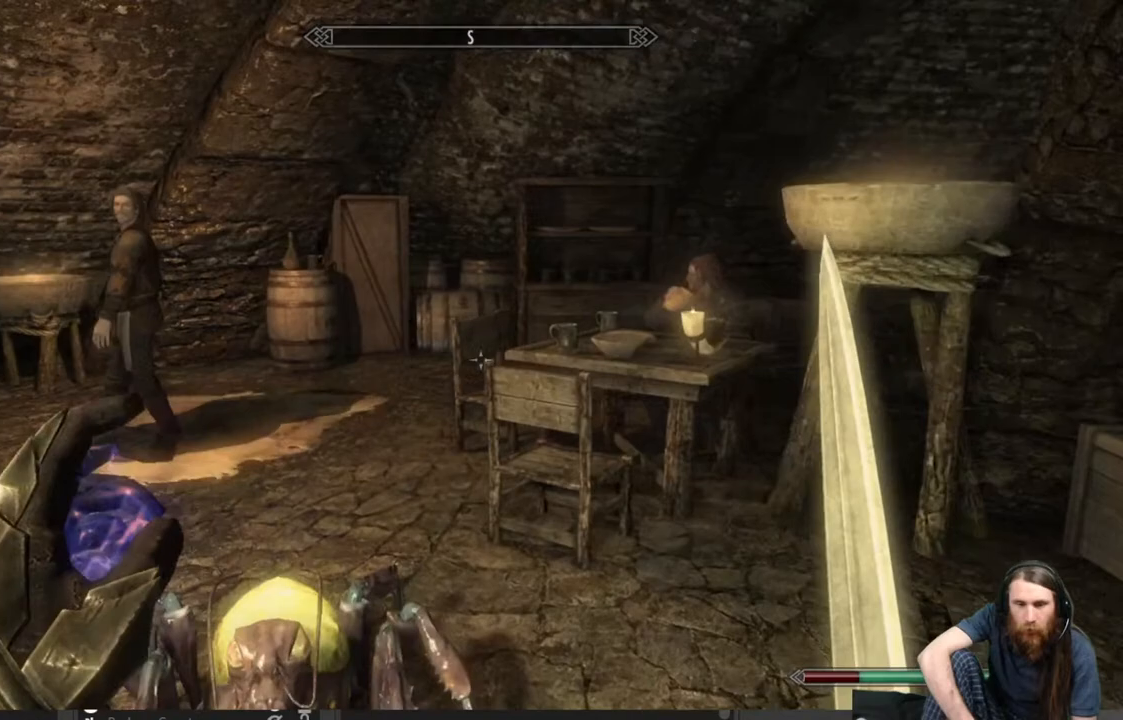
{"buttons": [], "left_stick": "up-left", "right_stick": "right", "events": [[83, "right_stick", "center"], [350, "left_stick", "up-left"], [433, "right_stick", "right"]]}
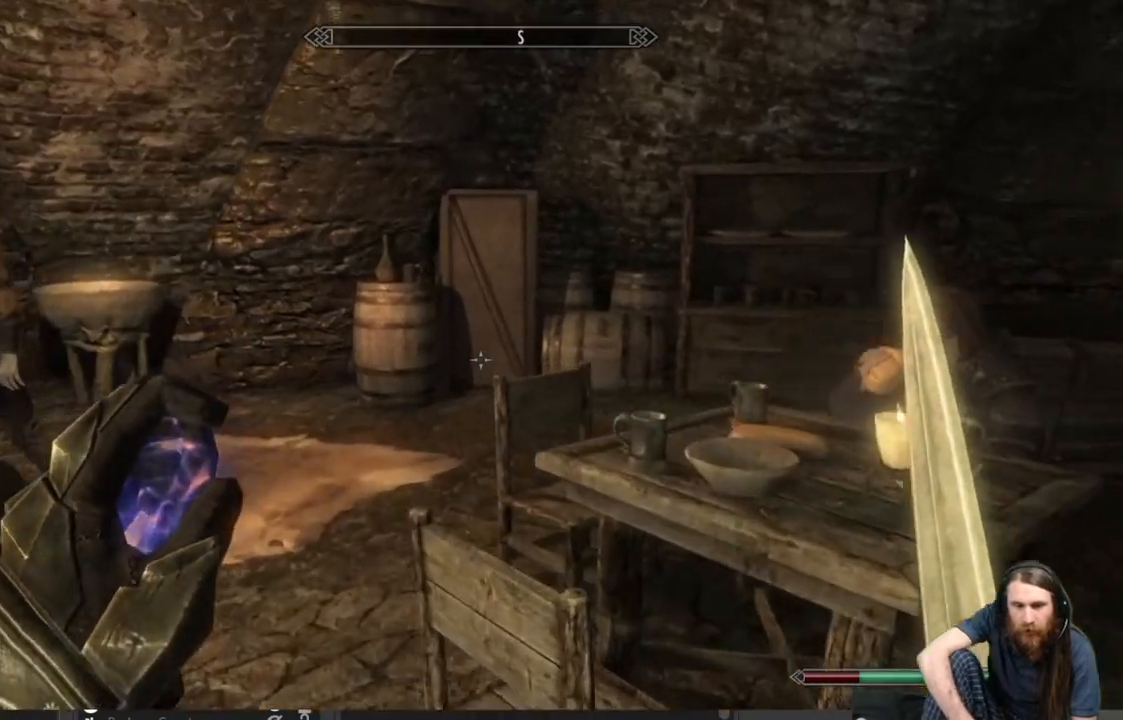
{"buttons": [], "left_stick": "left", "right_stick": "center", "events": [[383, "right_stick", "center"], [500, "left_stick", "left"]]}
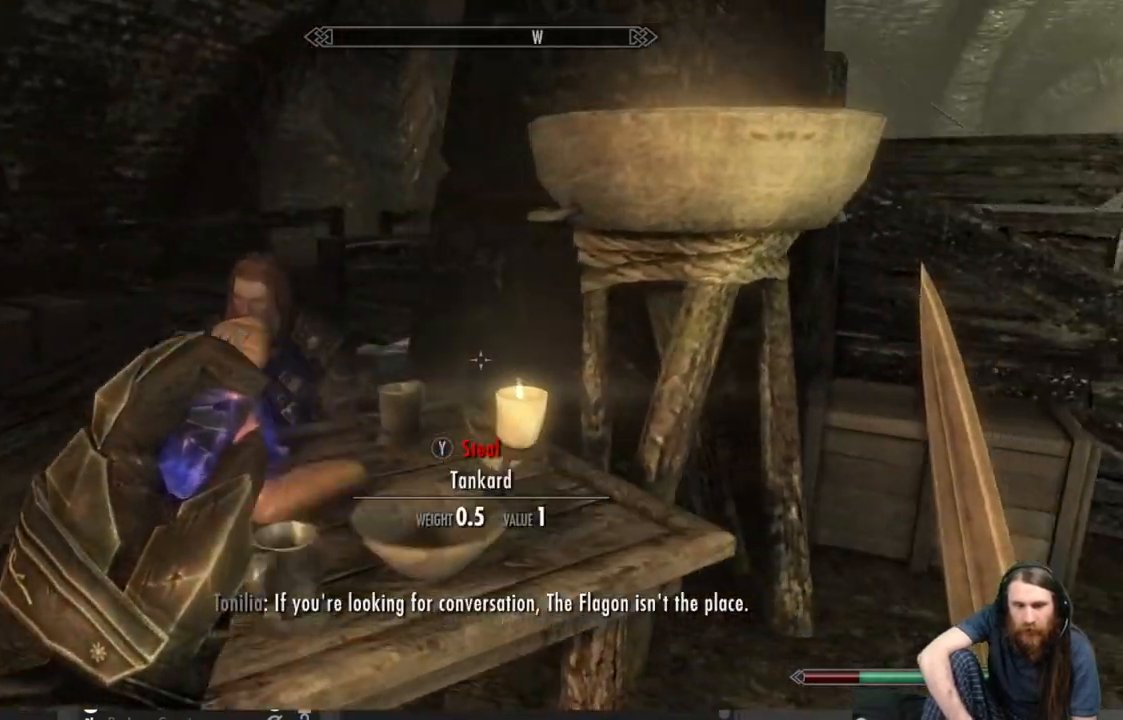
{"buttons": [], "left_stick": "center", "right_stick": "right", "events": [[67, "right_stick", "right"], [217, "left_stick", "up-left"], [400, "left_stick", "center"]]}
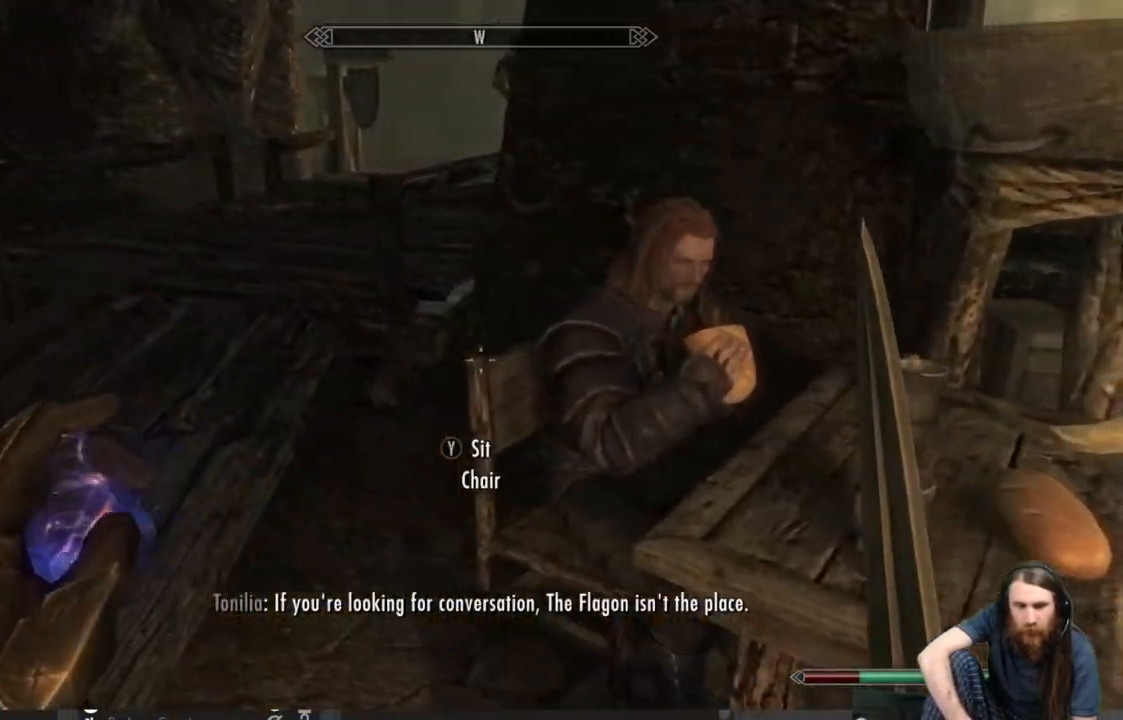
{"buttons": [], "left_stick": "center", "right_stick": "center", "events": [[83, "right_stick", "center"], [283, "right_stick", "right"], [350, "right_stick", "center"]]}
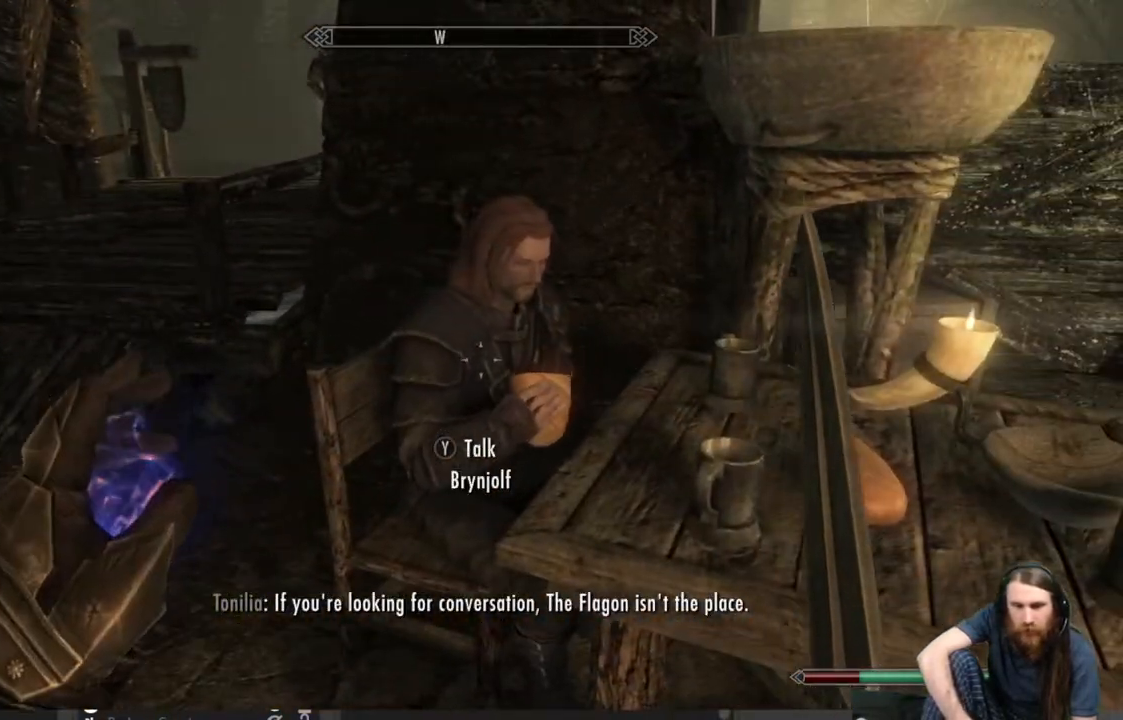
{"buttons": [], "left_stick": "center", "right_stick": "center", "events": [[283, "Y", "down"], [417, "Y", "up"]]}
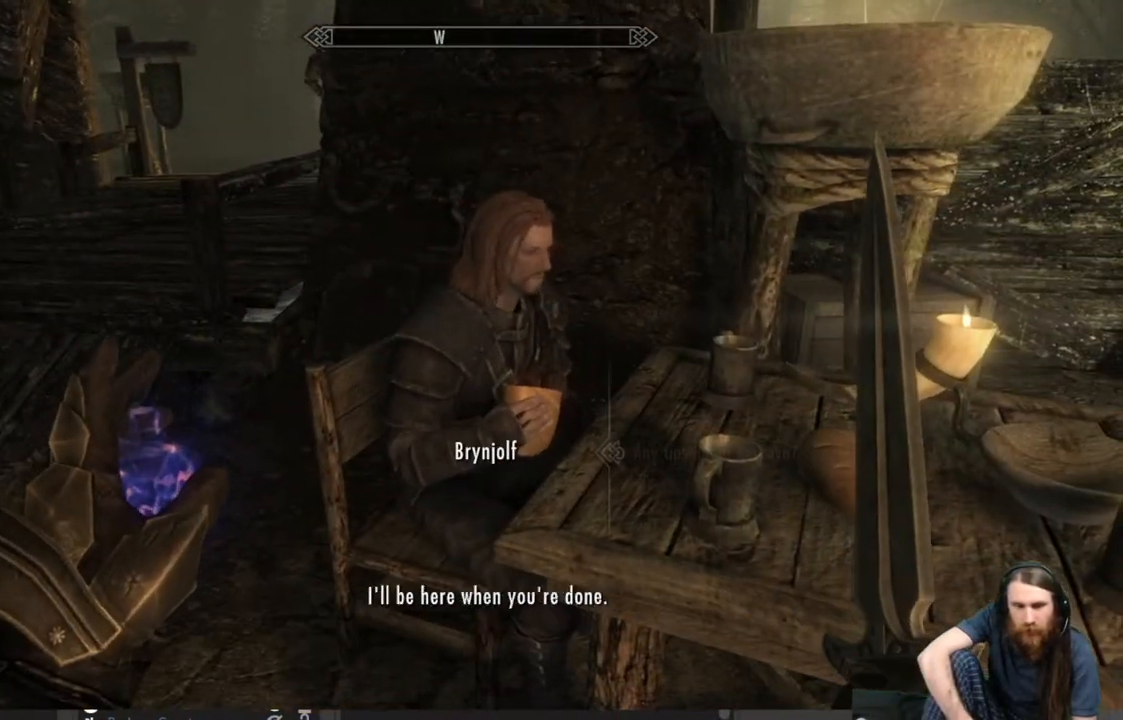
{"buttons": [], "left_stick": "center", "right_stick": "center", "events": []}
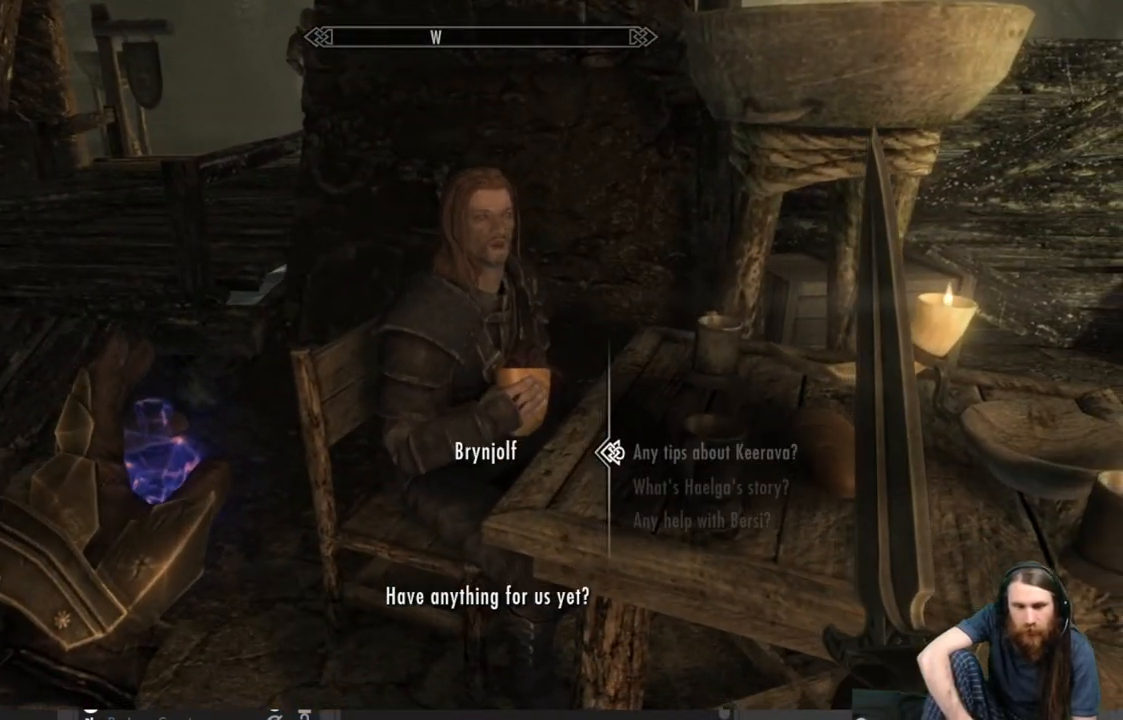
{"buttons": [], "left_stick": "center", "right_stick": "center", "events": [[233, "DPAD_DOWN", "down"], [367, "DPAD_DOWN", "up"]]}
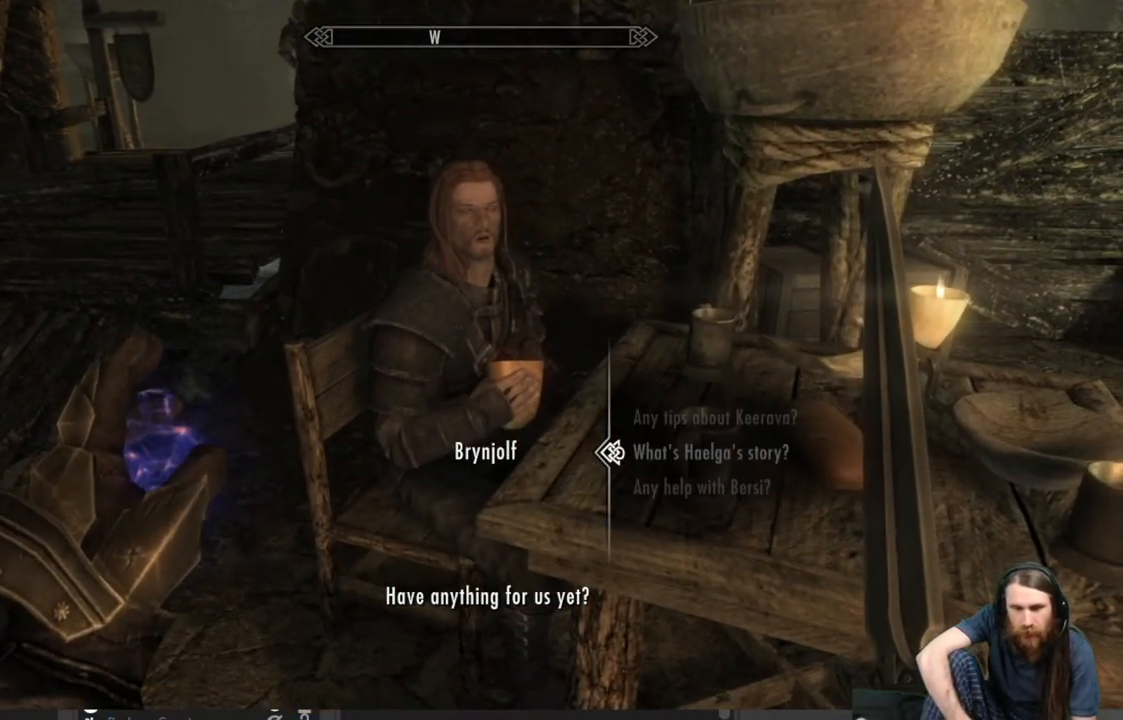
{"buttons": [], "left_stick": "center", "right_stick": "center", "events": [[133, "DPAD_DOWN", "down"], [283, "DPAD_DOWN", "up"]]}
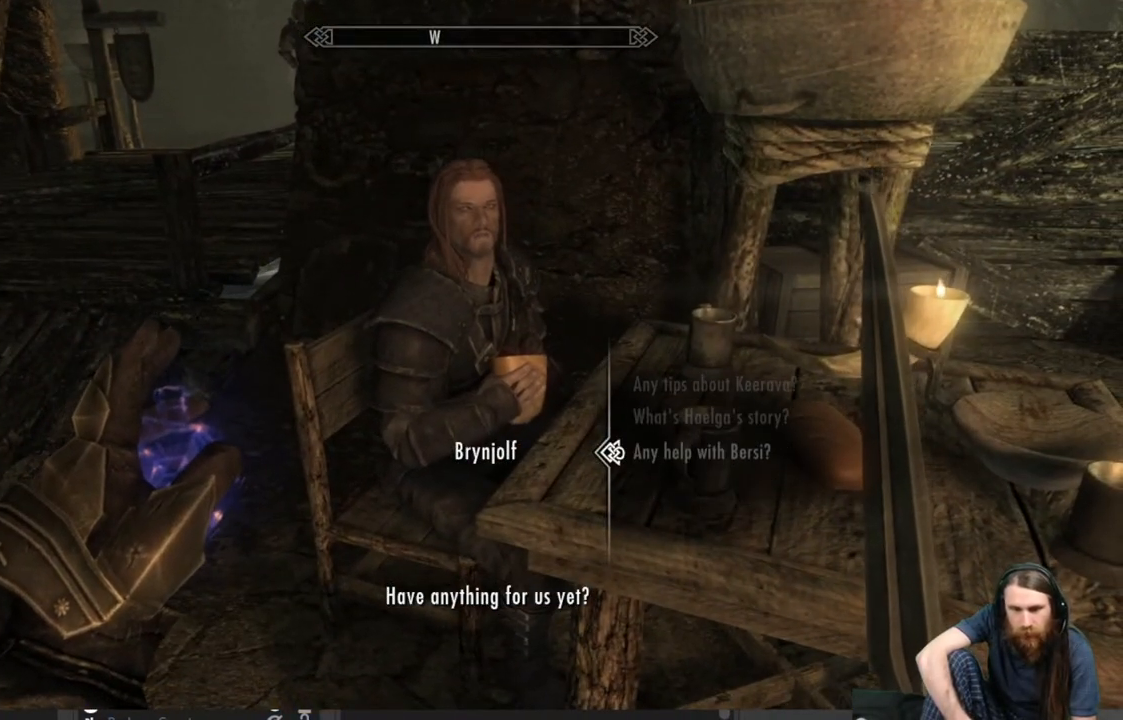
{"buttons": [], "left_stick": "center", "right_stick": "center", "events": [[283, "B", "down"], [350, "B", "up"]]}
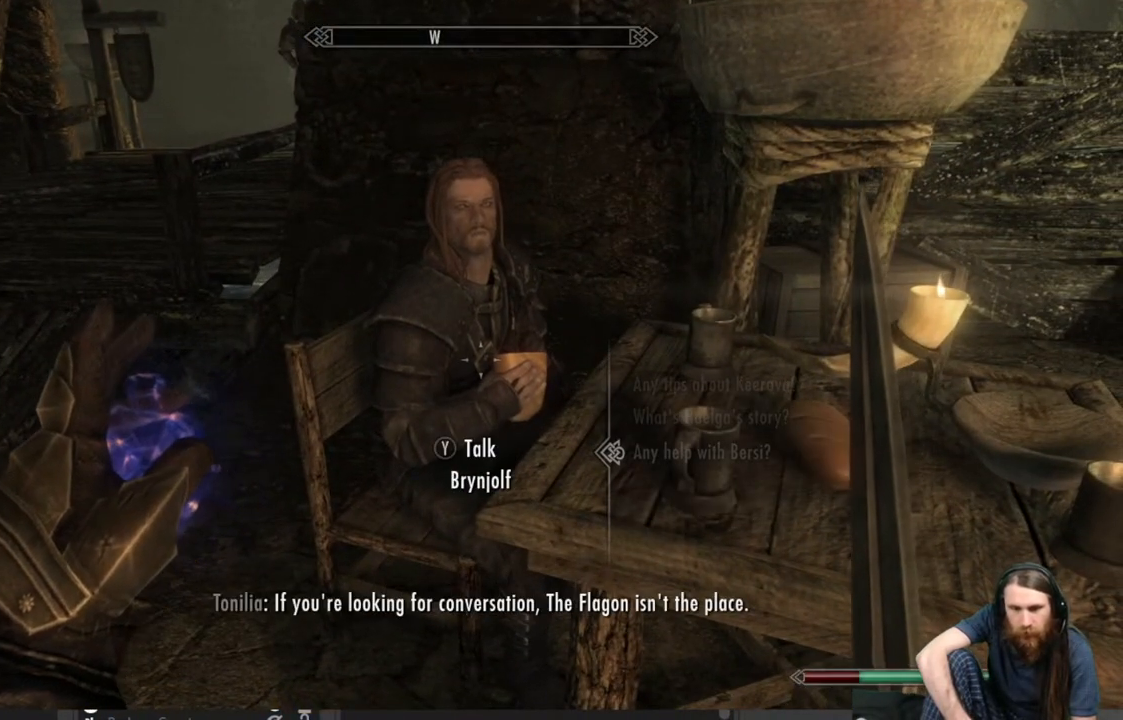
{"buttons": [], "left_stick": "center", "right_stick": "right", "events": [[133, "right_stick", "right"]]}
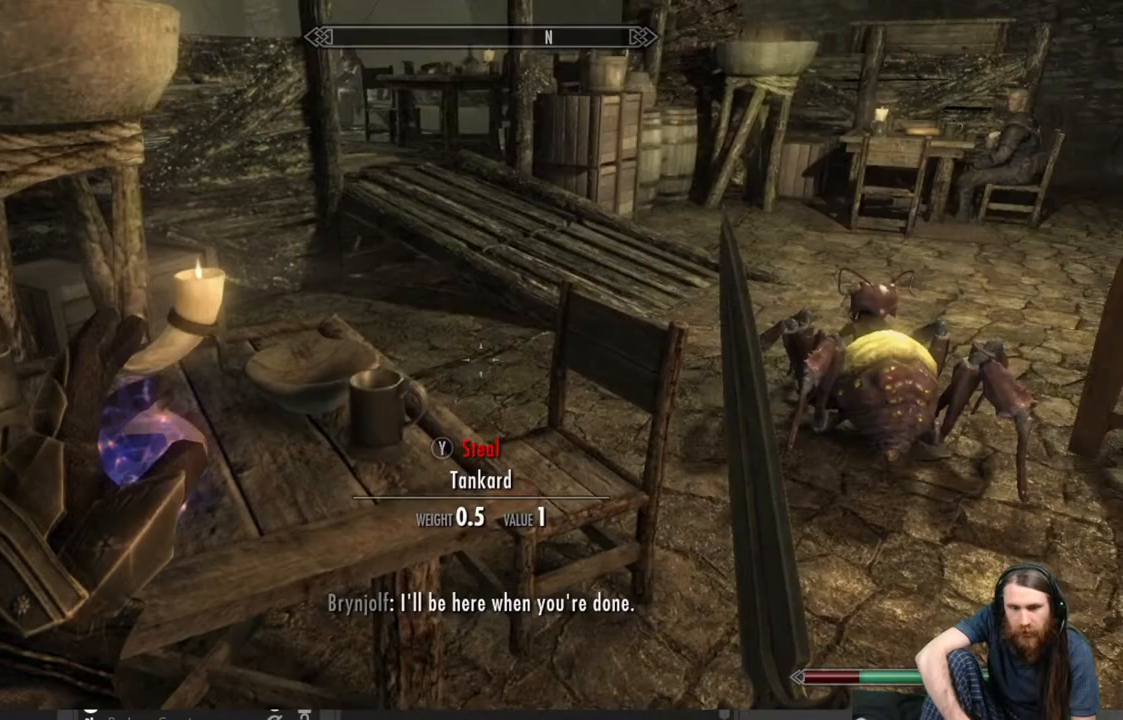
{"buttons": [], "left_stick": "center", "right_stick": "center", "events": [[333, "right_stick", "center"]]}
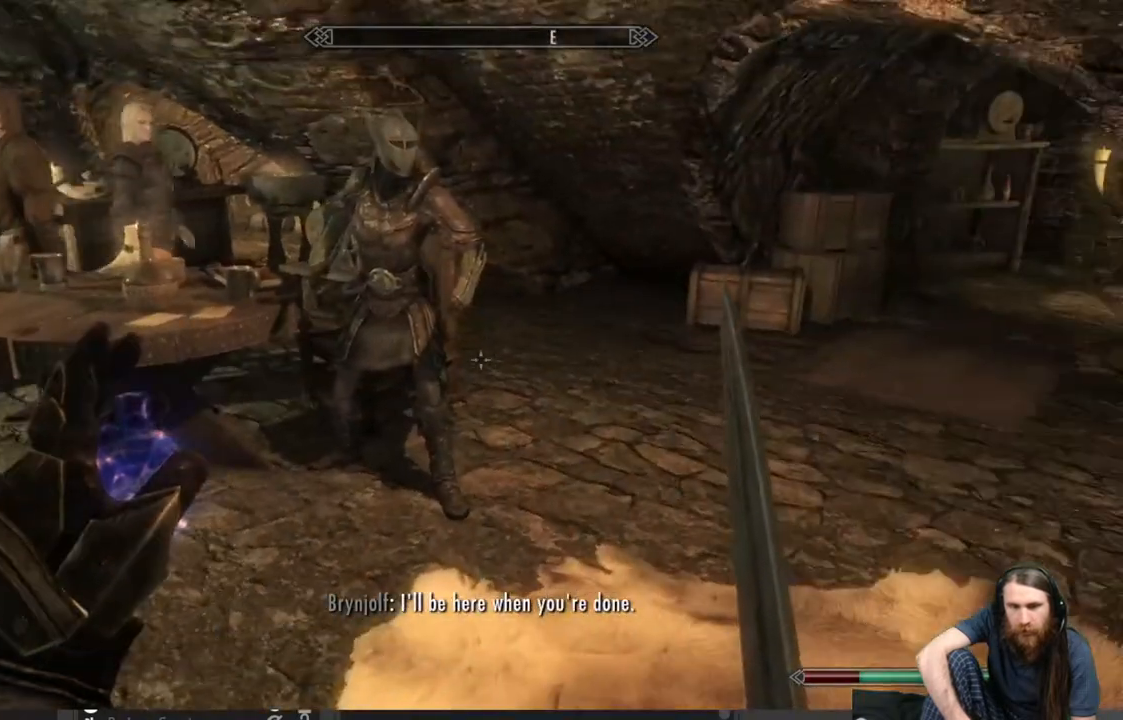
{"buttons": [], "left_stick": "center", "right_stick": "center", "events": [[200, "left_stick", "up"], [500, "left_stick", "center"]]}
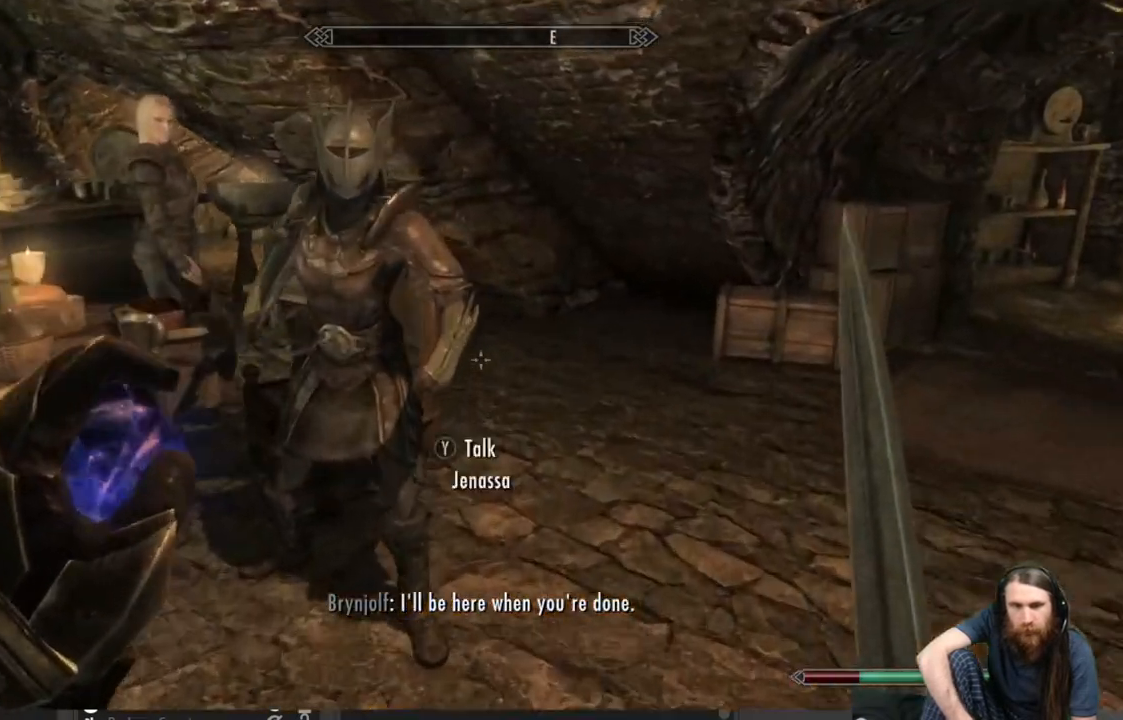
{"buttons": [], "left_stick": "up-right", "right_stick": "left", "events": [[83, "right_stick", "up-left"], [300, "right_stick", "center"], [367, "left_stick", "up-right"], [483, "right_stick", "left"]]}
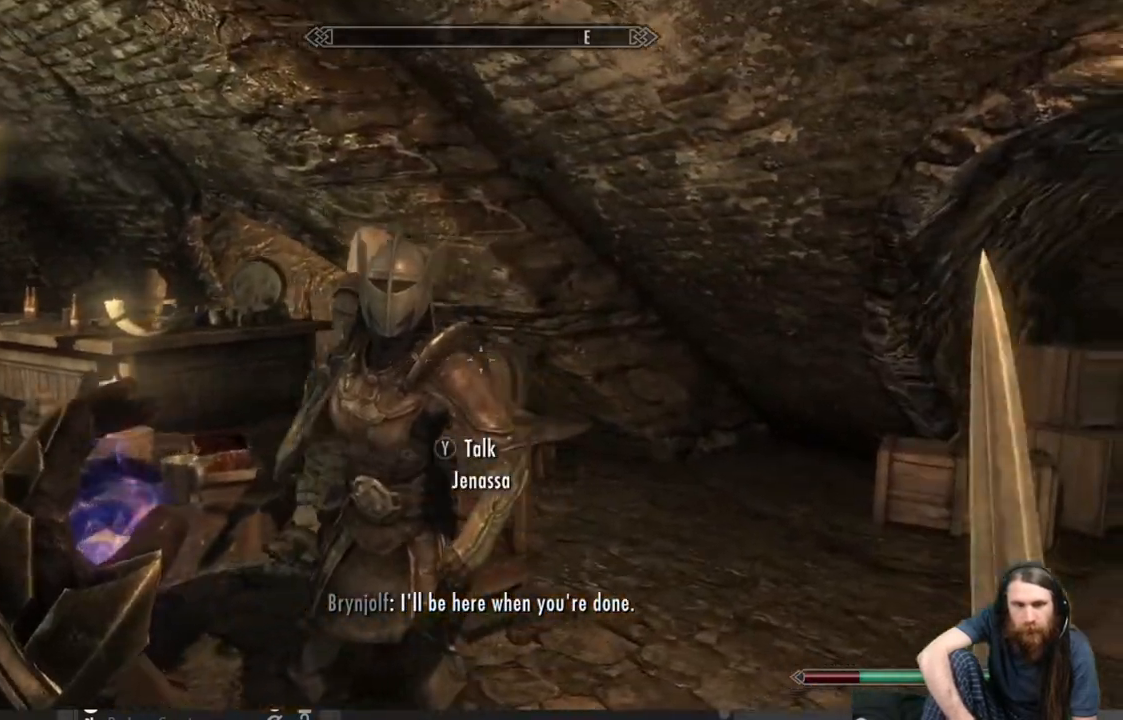
{"buttons": [], "left_stick": "left", "right_stick": "center", "events": [[183, "right_stick", "center"], [283, "left_stick", "center"], [350, "left_stick", "left"]]}
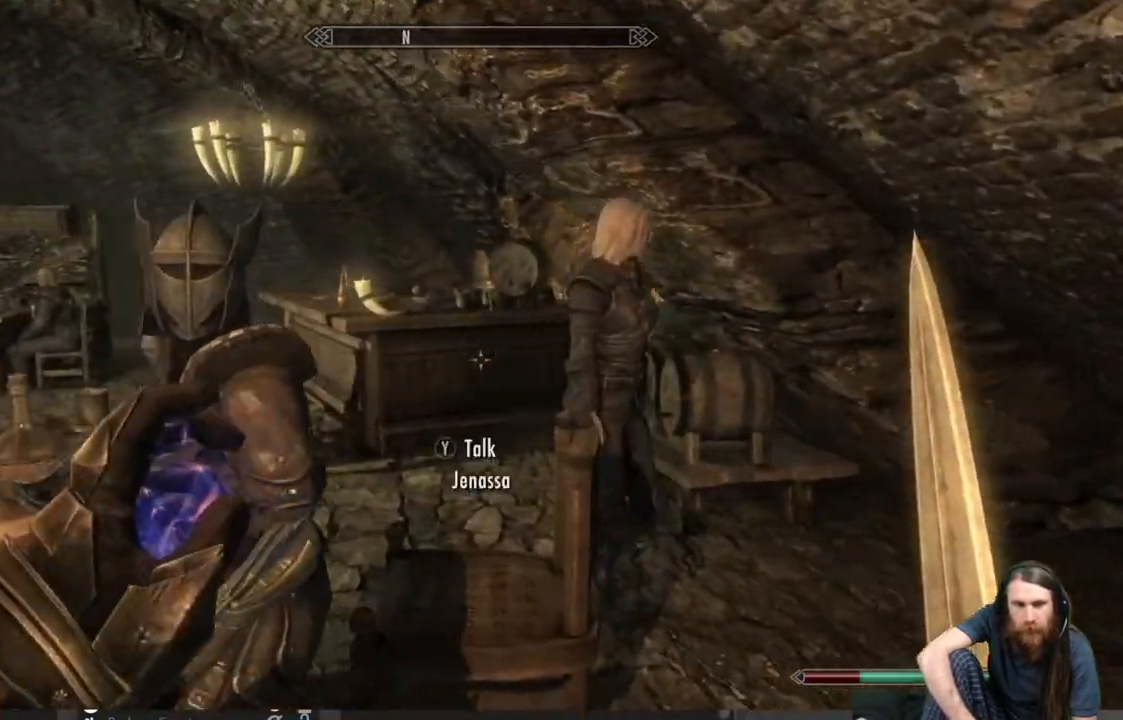
{"buttons": [], "left_stick": "left", "right_stick": "center", "events": []}
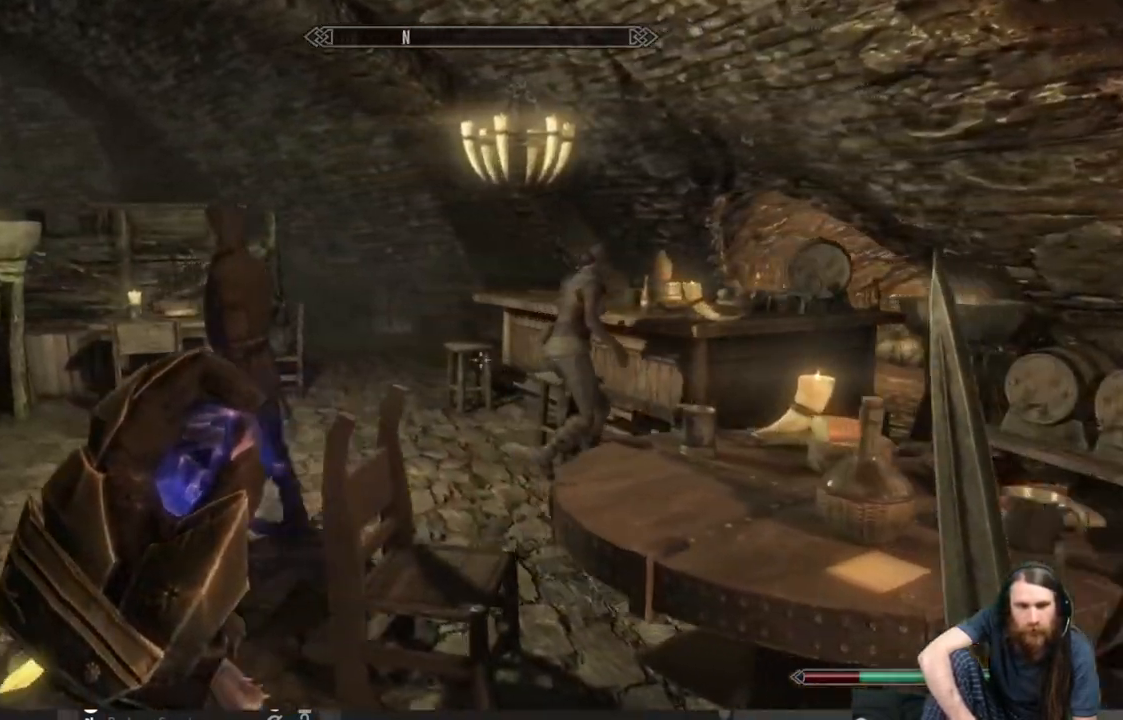
{"buttons": [], "left_stick": "up-left", "right_stick": "center", "events": [[17, "left_stick", "up-left"]]}
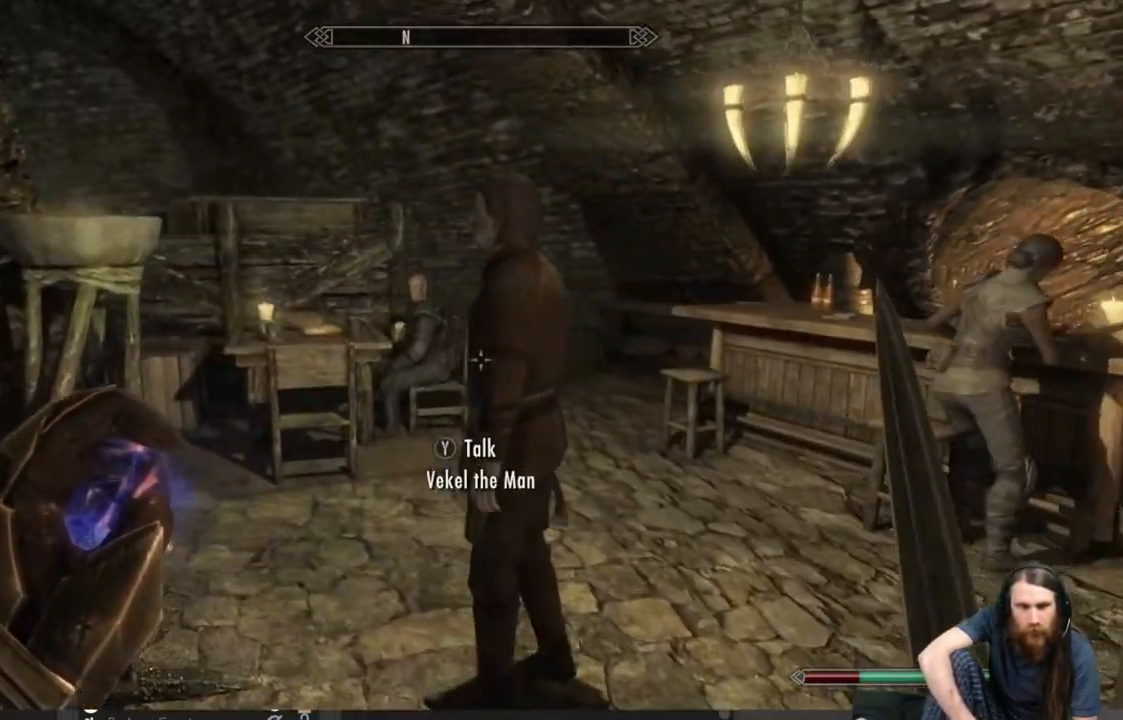
{"buttons": [], "left_stick": "center", "right_stick": "center", "events": [[33, "left_stick", "center"]]}
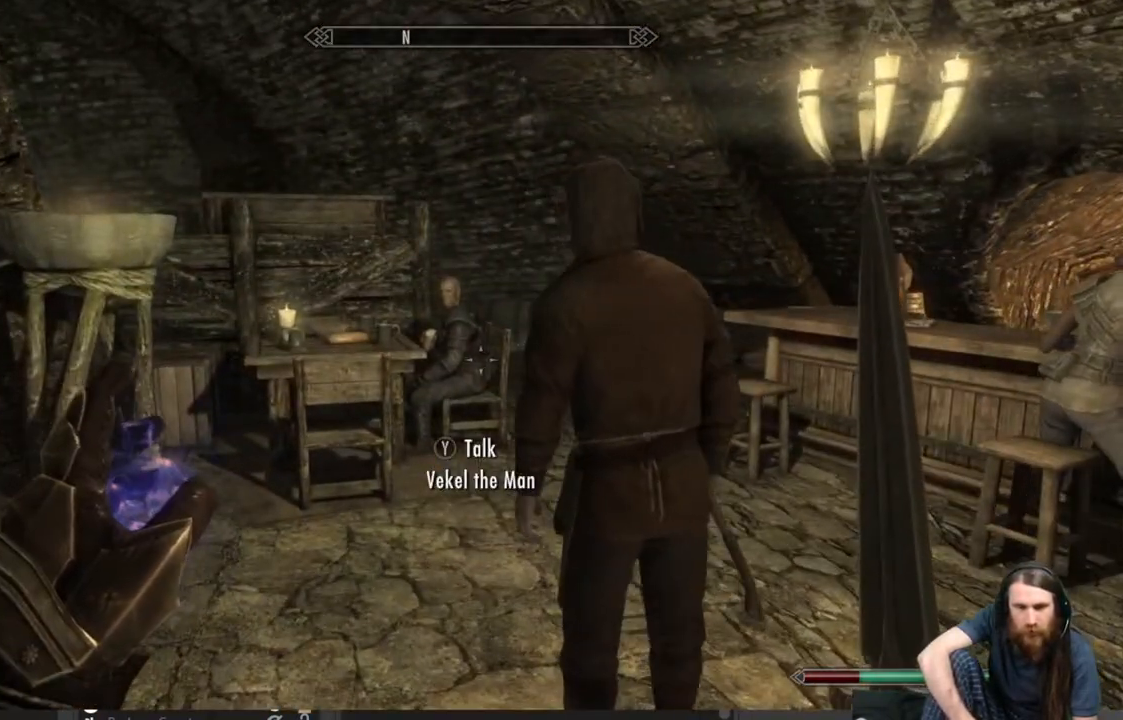
{"buttons": [], "left_stick": "center", "right_stick": "center", "events": [[67, "left_stick", "right"], [250, "left_stick", "center"], [283, "Y", "down"], [433, "Y", "up"]]}
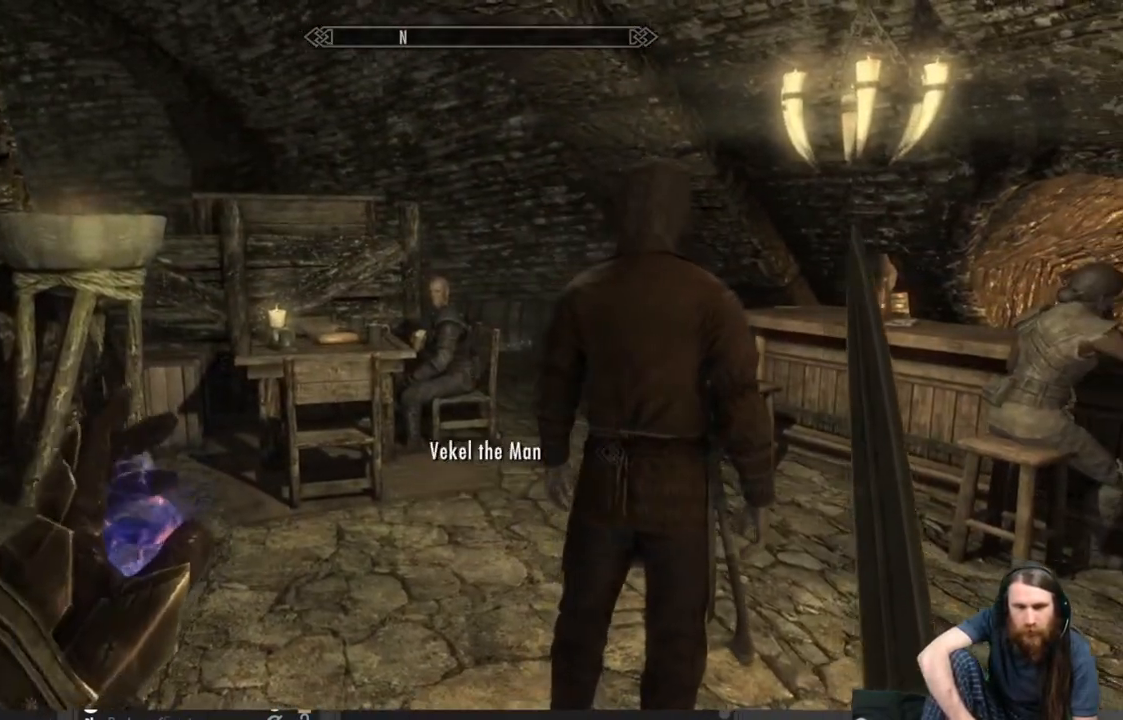
{"buttons": [], "left_stick": "center", "right_stick": "center", "events": []}
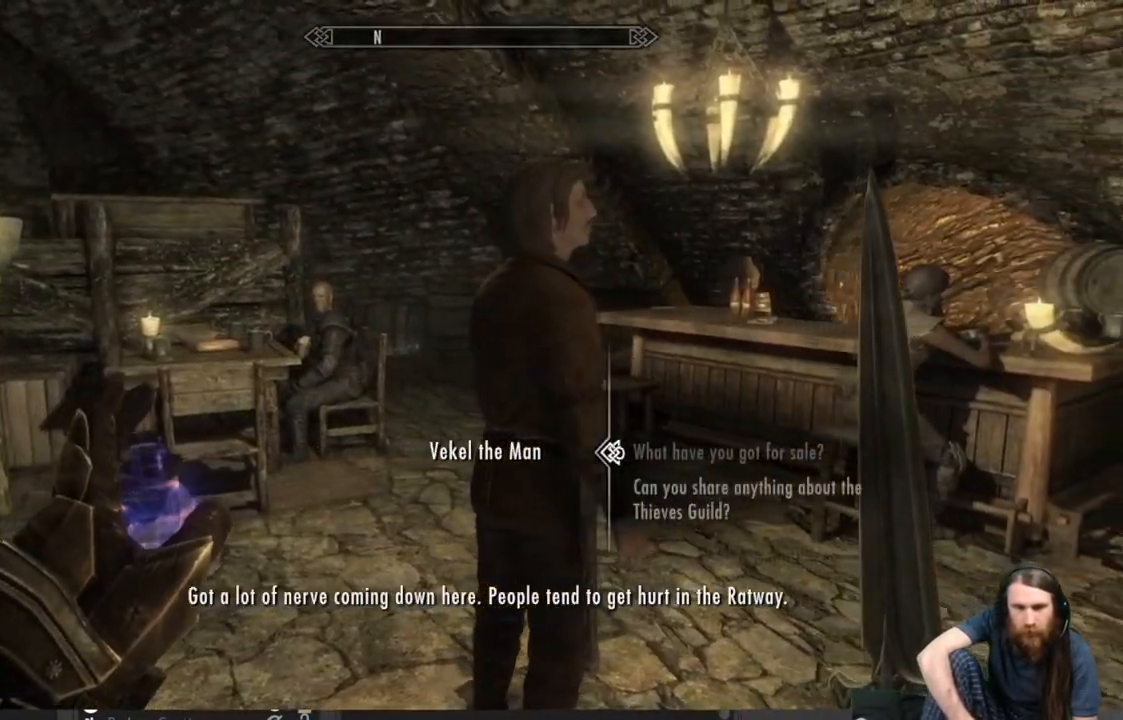
{"buttons": [], "left_stick": "center", "right_stick": "center", "events": [[317, "DPAD_DOWN", "down"], [433, "DPAD_DOWN", "up"]]}
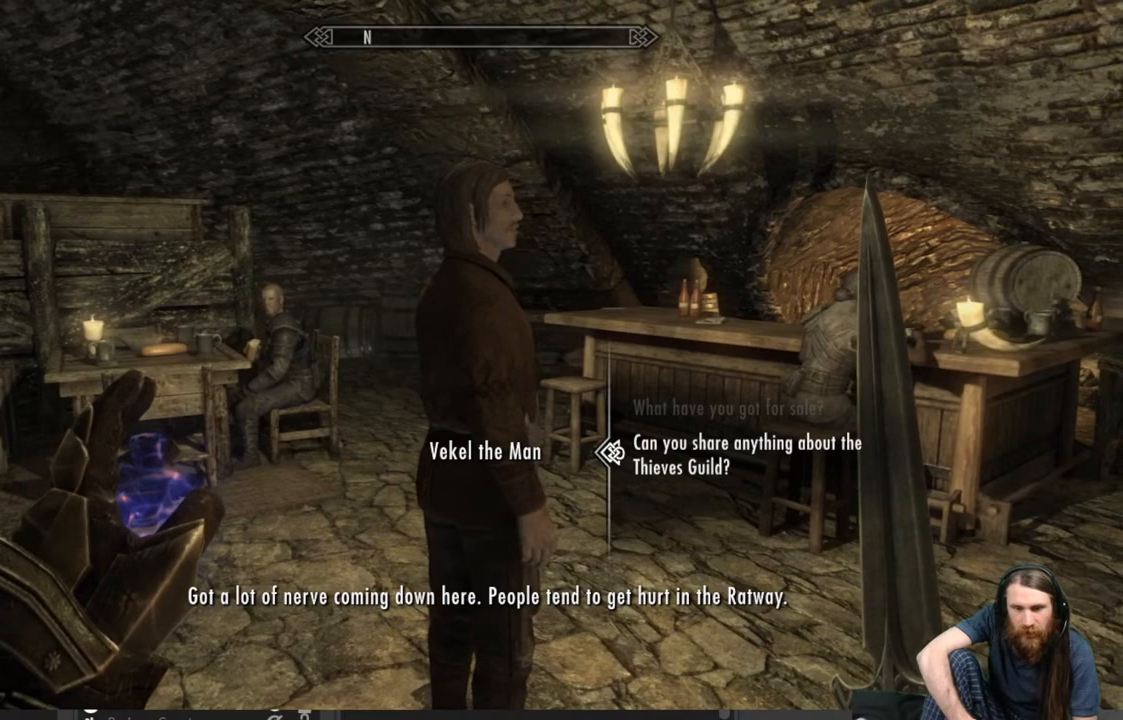
{"buttons": [], "left_stick": "center", "right_stick": "center", "events": []}